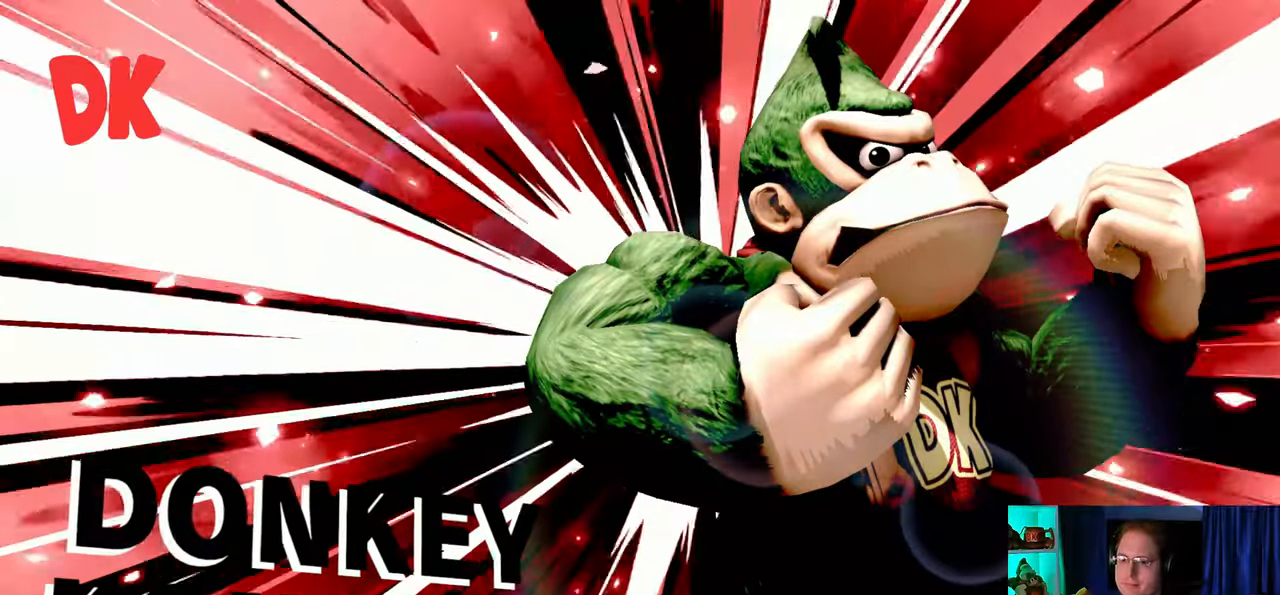
Gameplay with a controller (Nintendo layout); each line is a JSON object with the inputs held at the frame after it. "events" lists button and stick changes between this image and that frame as [ms after this image, input, new state], when the widget could be followed in between. Not read: L3 R3.
{"buttons": ["A"], "left_stick": "center", "right_stick": "center", "events": [[67, "A", "down"], [133, "A", "up"], [217, "A", "down"], [283, "A", "up"], [350, "A", "down"], [433, "A", "up"], [500, "A", "down"]]}
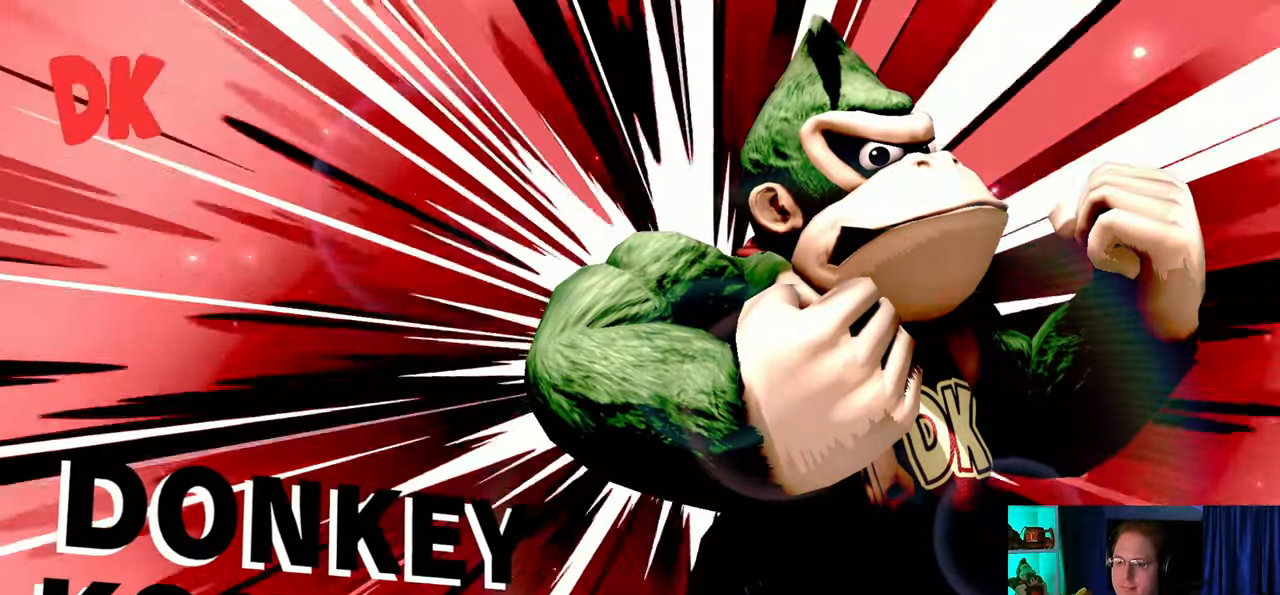
{"buttons": ["A"], "left_stick": "center", "right_stick": "center", "events": [[133, "A", "up"], [167, "A", "down"], [233, "A", "up"], [317, "A", "down"], [383, "A", "up"], [450, "A", "down"]]}
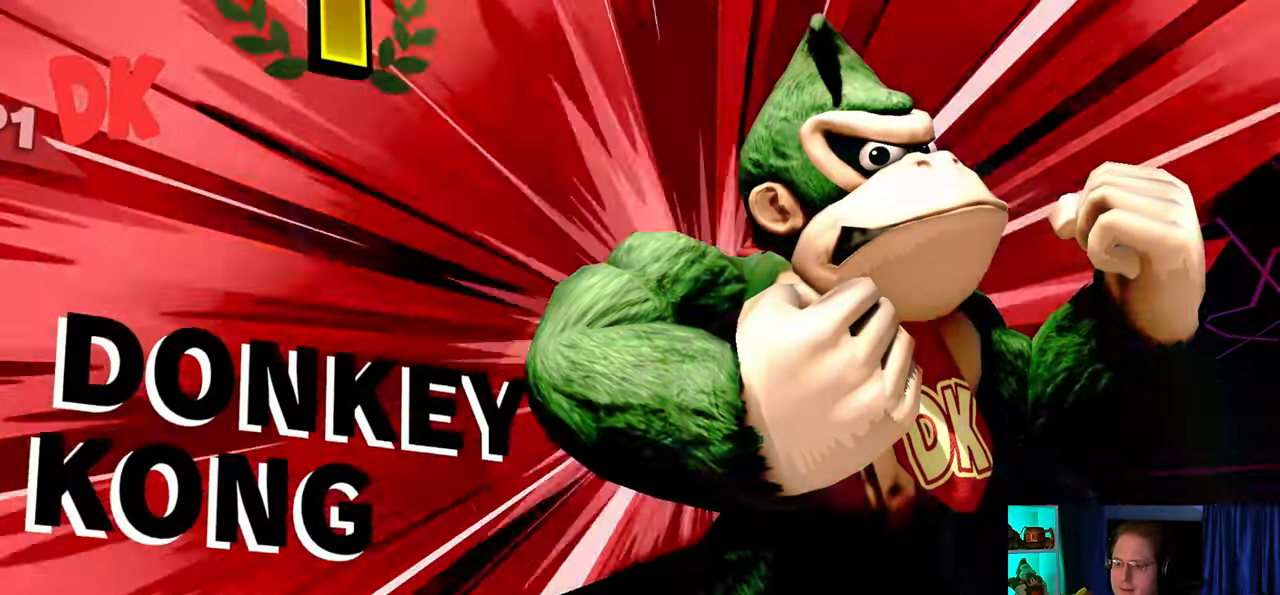
{"buttons": [], "left_stick": "center", "right_stick": "center", "events": [[33, "A", "up"], [100, "A", "down"], [200, "A", "up"], [283, "A", "down"], [317, "A", "up"], [417, "A", "down"], [467, "A", "up"]]}
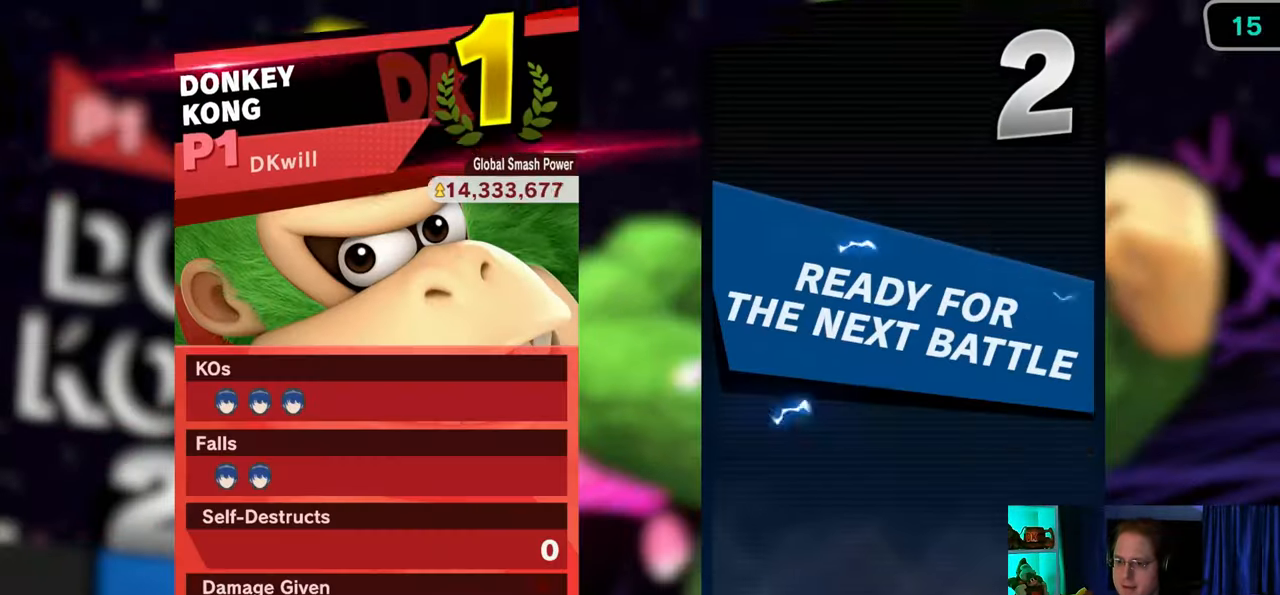
{"buttons": [], "left_stick": "center", "right_stick": "center", "events": [[100, "A", "down"], [167, "A", "up"], [217, "A", "down"], [283, "A", "up"], [383, "A", "down"], [417, "A", "up"]]}
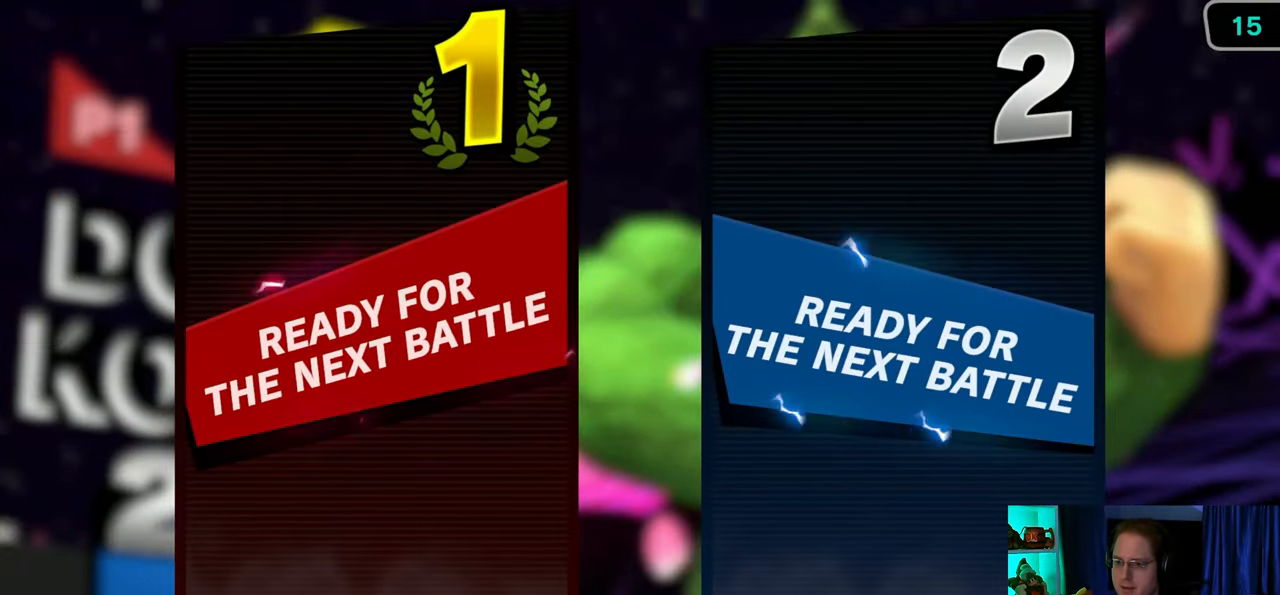
{"buttons": [], "left_stick": "center", "right_stick": "center", "events": [[17, "A", "down"], [67, "A", "up"], [167, "A", "down"], [267, "A", "up"]]}
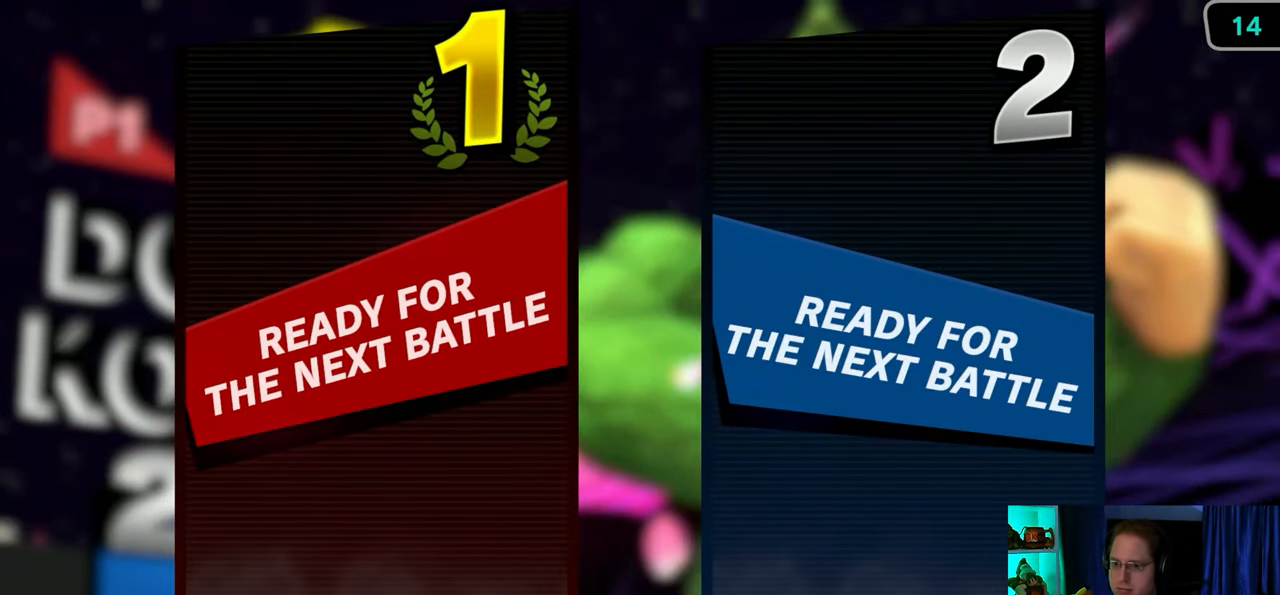
{"buttons": [], "left_stick": "center", "right_stick": "center", "events": []}
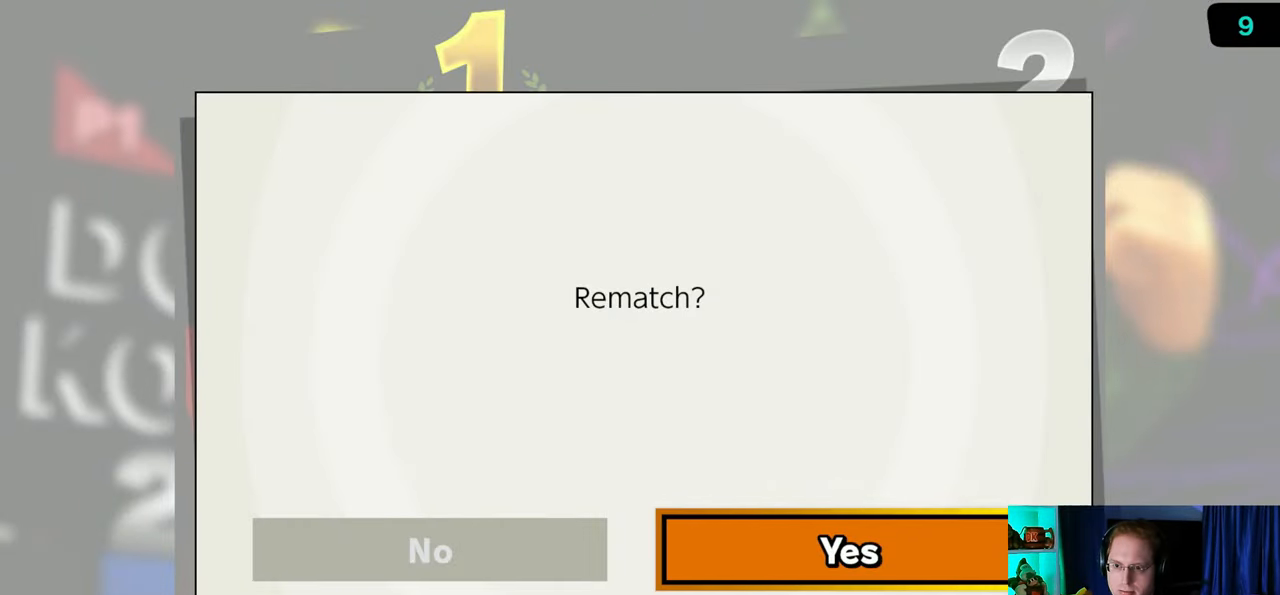
{"buttons": [], "left_stick": "center", "right_stick": "center", "events": []}
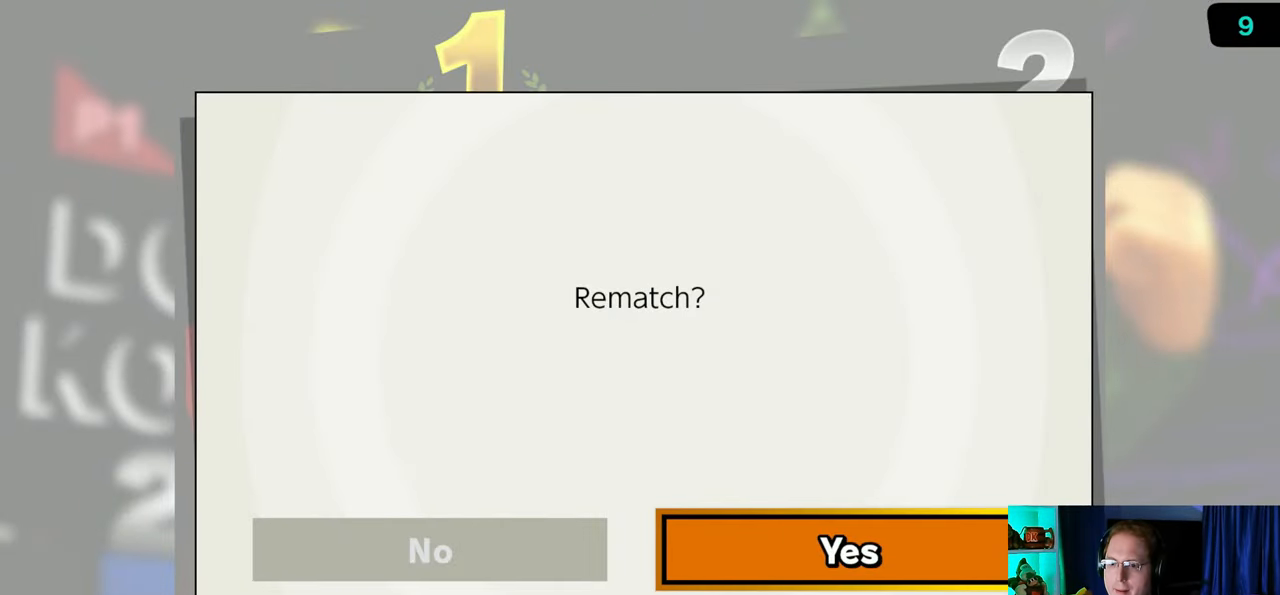
{"buttons": [], "left_stick": "center", "right_stick": "center", "events": []}
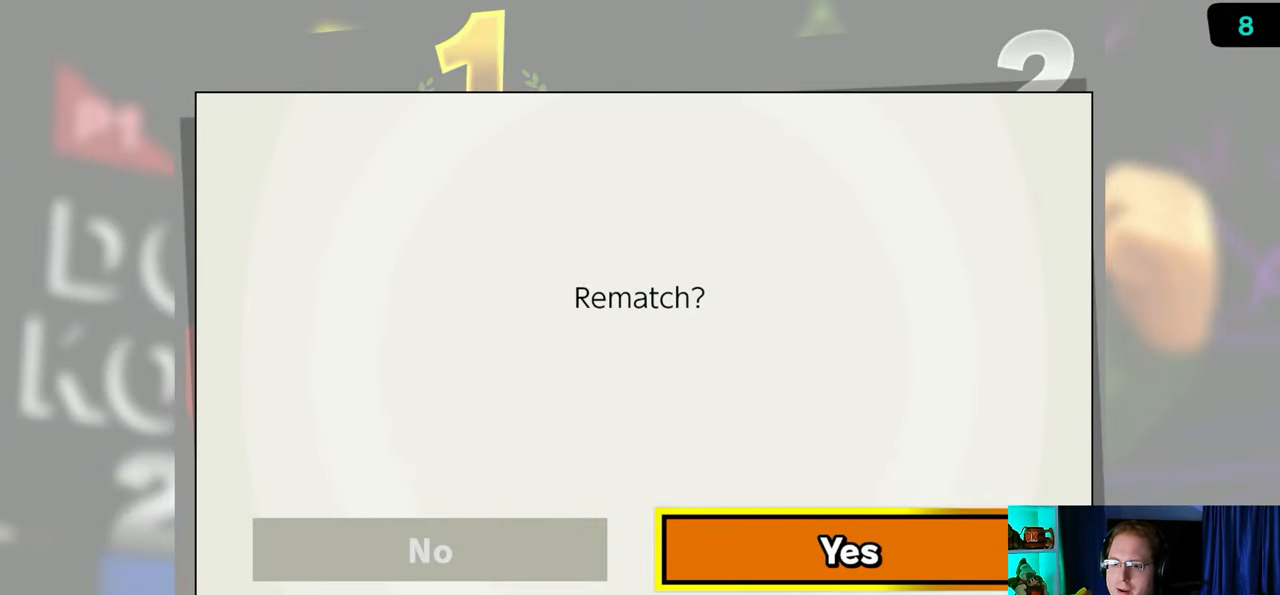
{"buttons": [], "left_stick": "center", "right_stick": "center", "events": []}
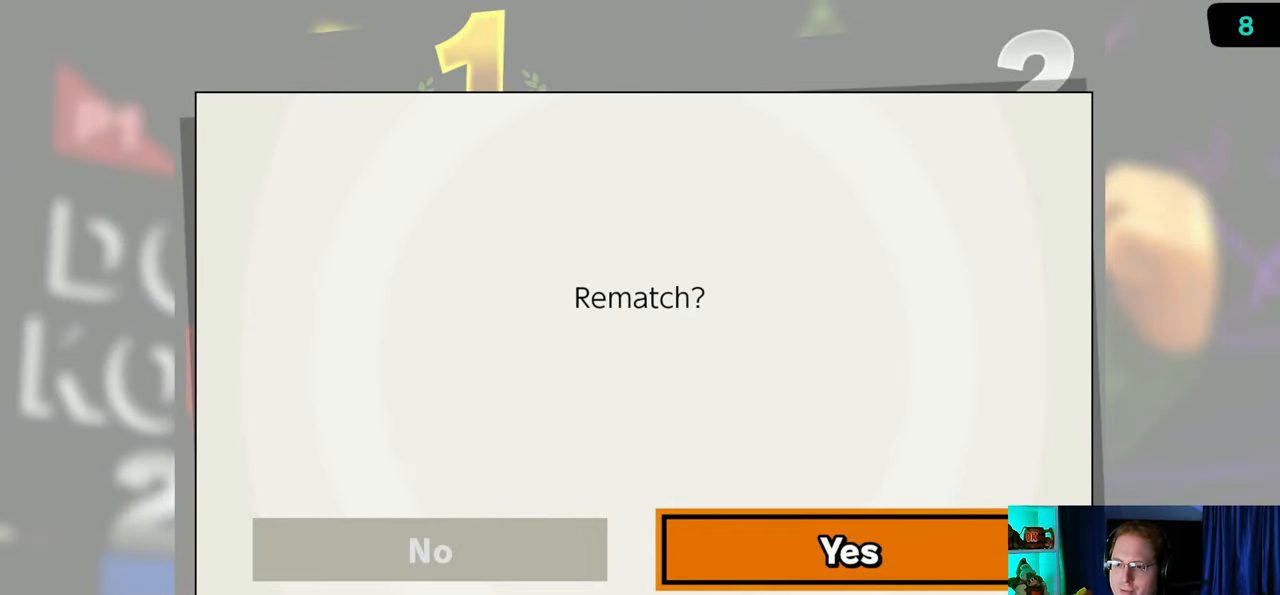
{"buttons": [], "left_stick": "center", "right_stick": "center", "events": []}
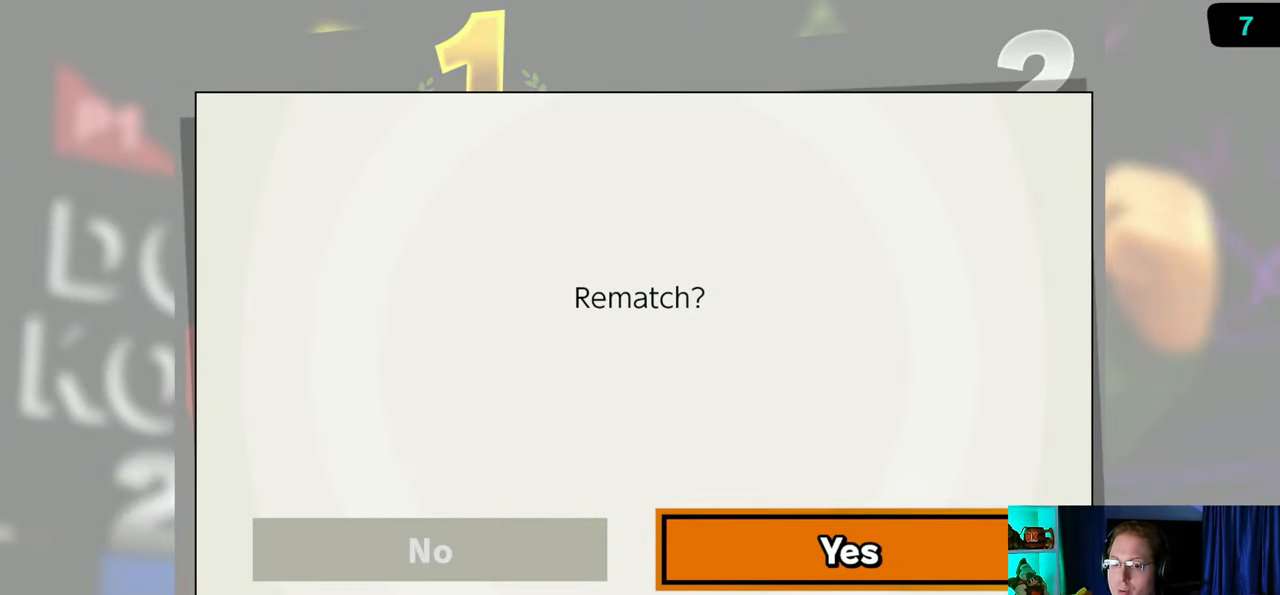
{"buttons": [], "left_stick": "center", "right_stick": "center", "events": []}
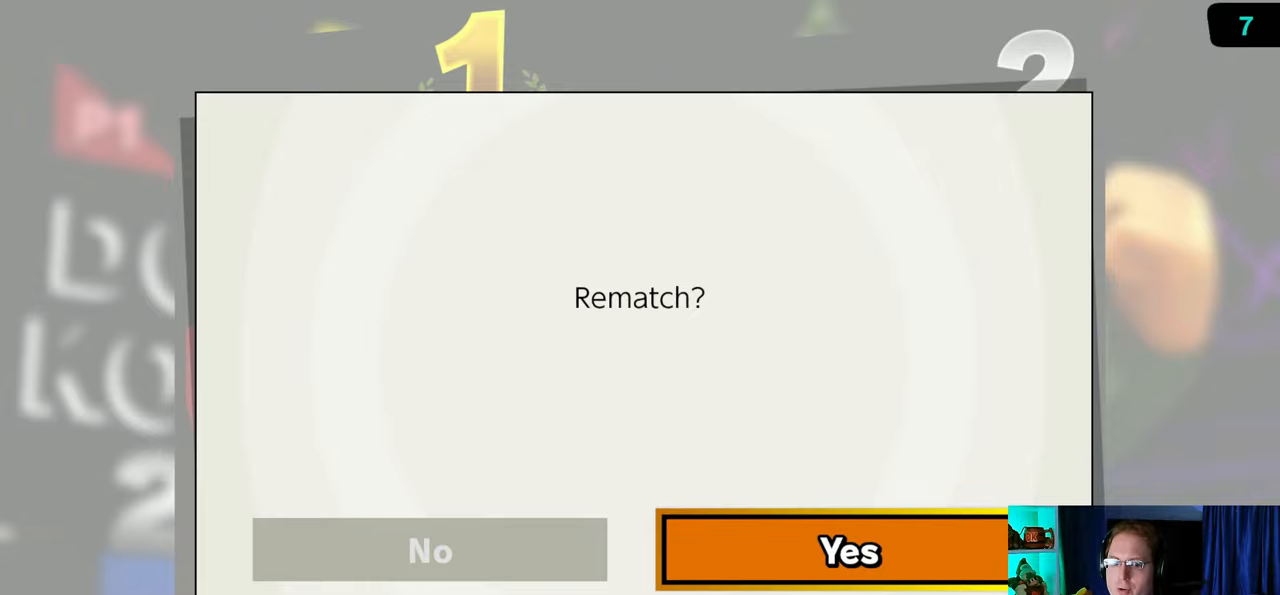
{"buttons": [], "left_stick": "center", "right_stick": "center", "events": []}
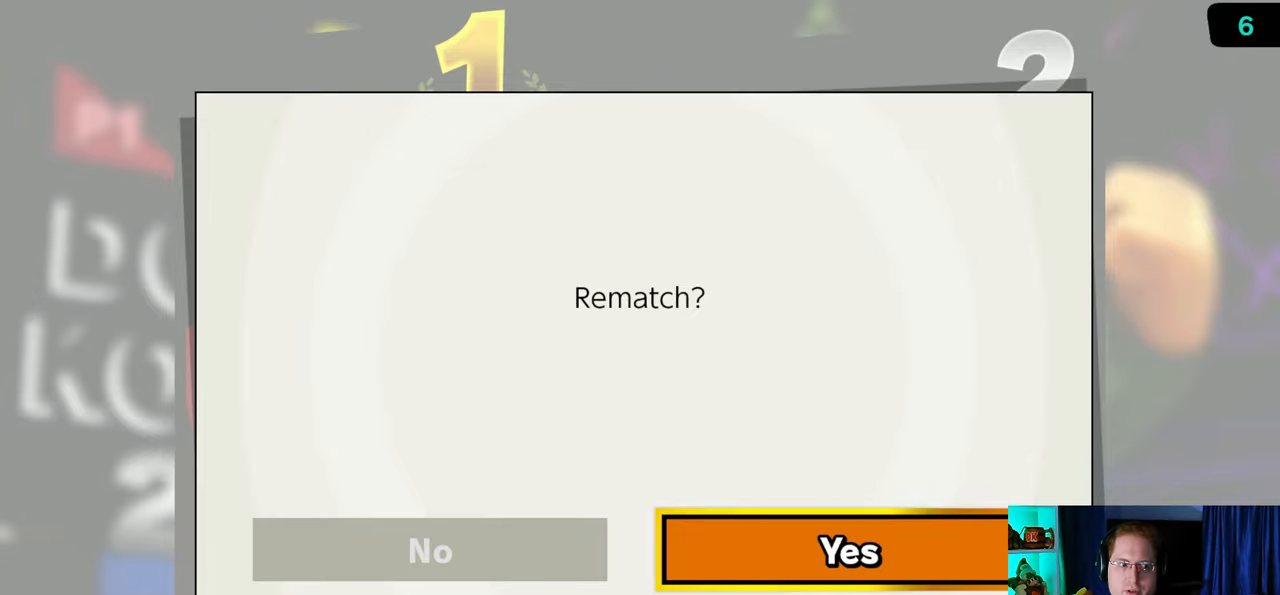
{"buttons": [], "left_stick": "center", "right_stick": "center", "events": []}
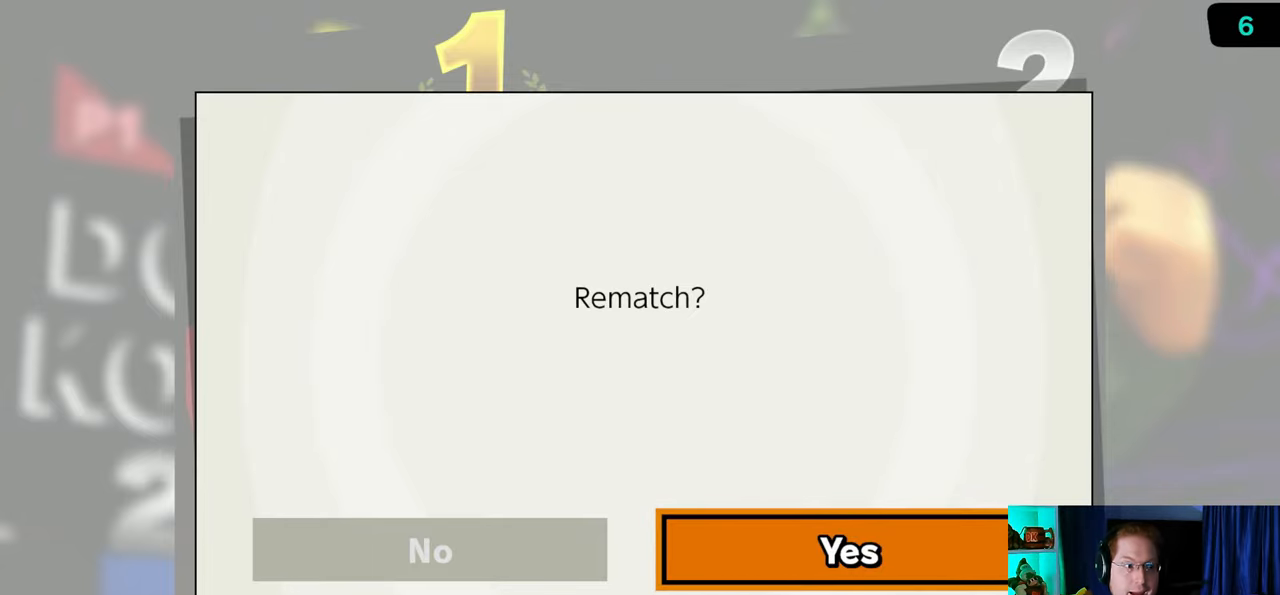
{"buttons": [], "left_stick": "center", "right_stick": "center", "events": []}
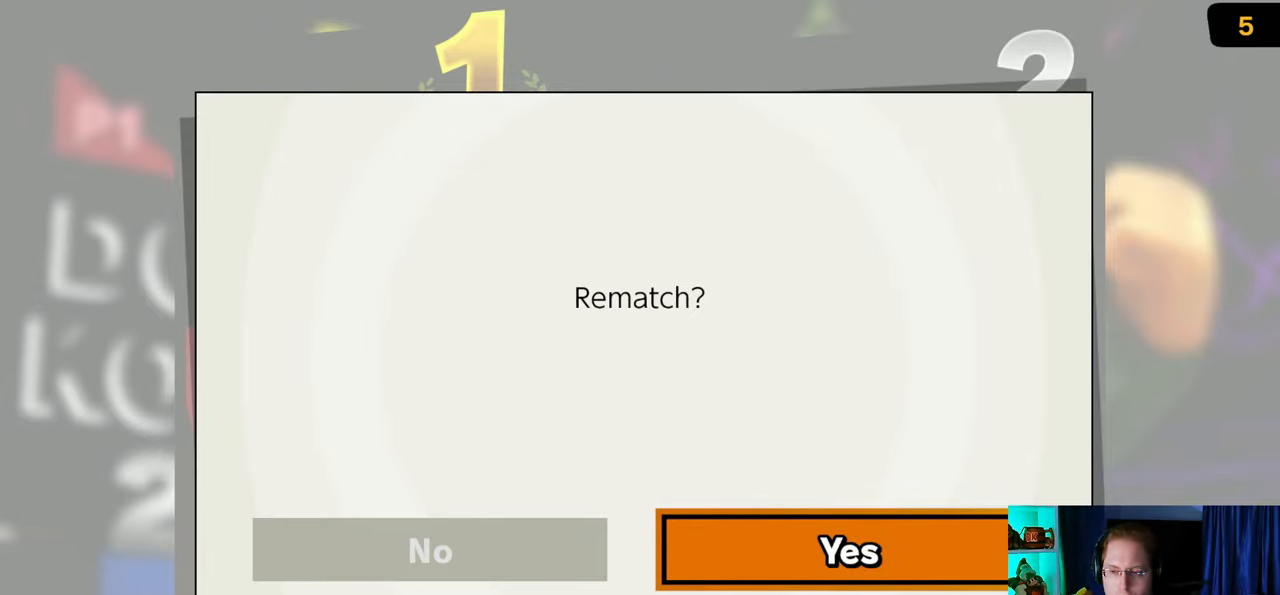
{"buttons": [], "left_stick": "center", "right_stick": "center", "events": []}
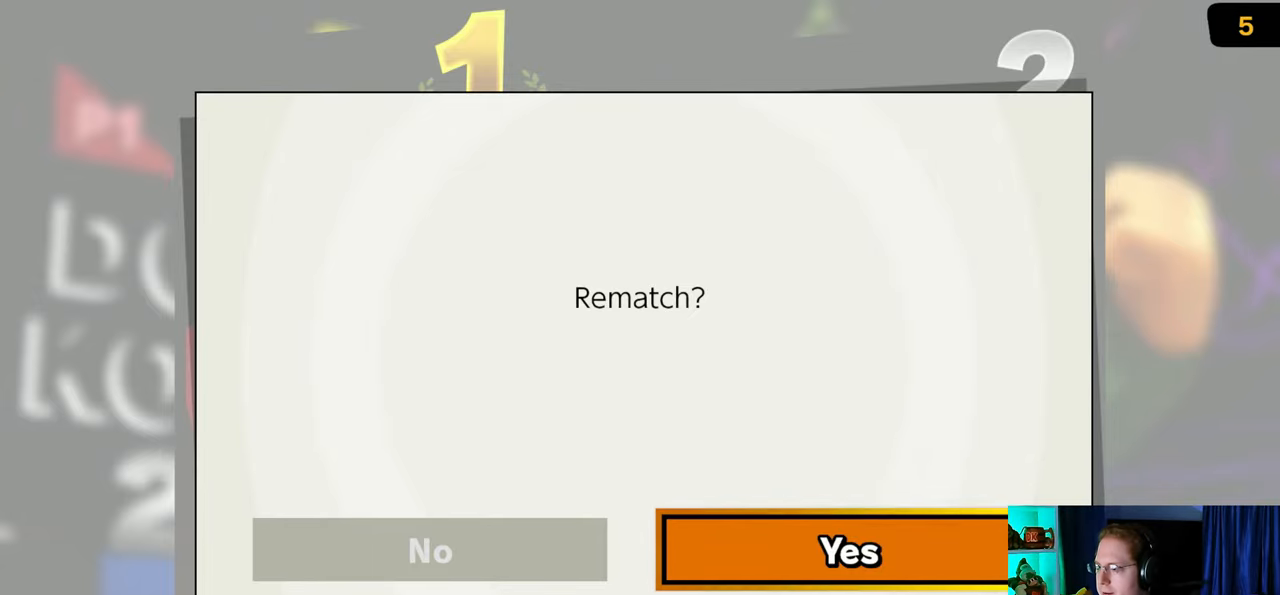
{"buttons": [], "left_stick": "center", "right_stick": "center", "events": [[33, "A", "down"], [167, "A", "up"]]}